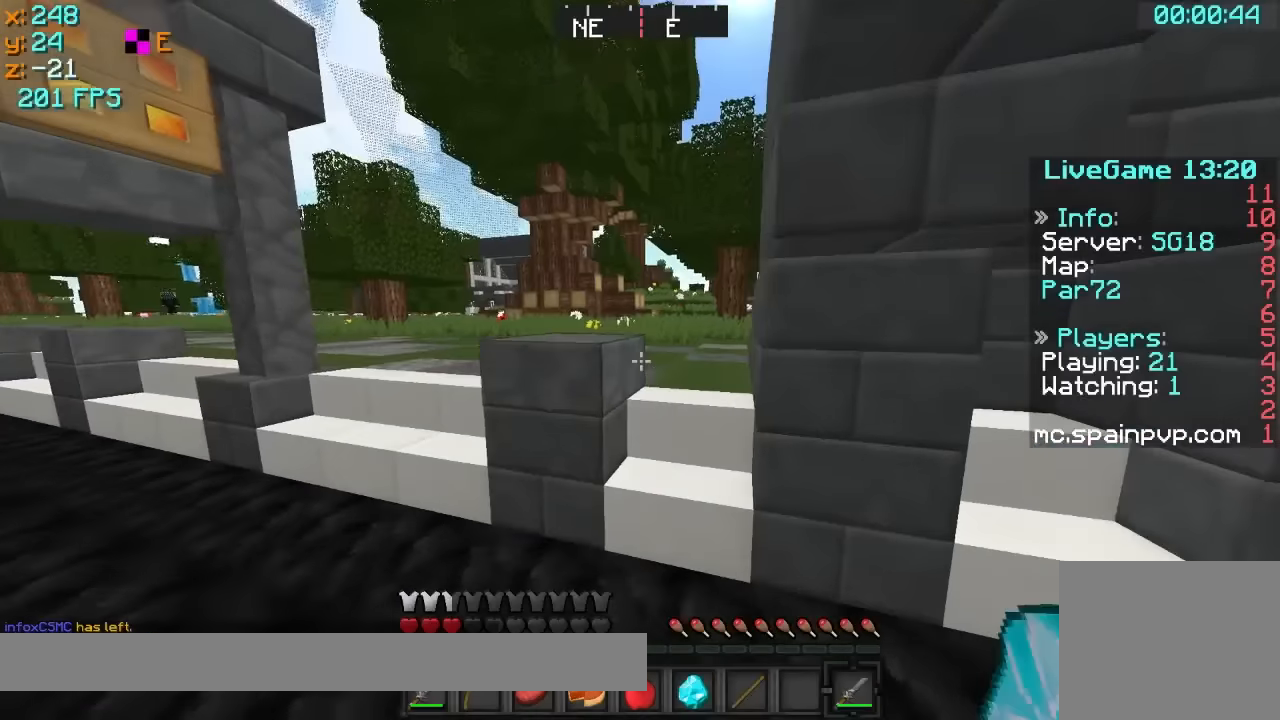
Gameplay with keyboard; each line is a JSON object with the keys held at the frame after it. "events" lists presses ("down") and releases ("up") of "a", "d", "s" and "w" between this image and that frame as [ms after this image, input, new state], when the widget could be followed in between. No other keys are recorded. Mouse input is not recorded.
{"keys": ["w"], "events": []}
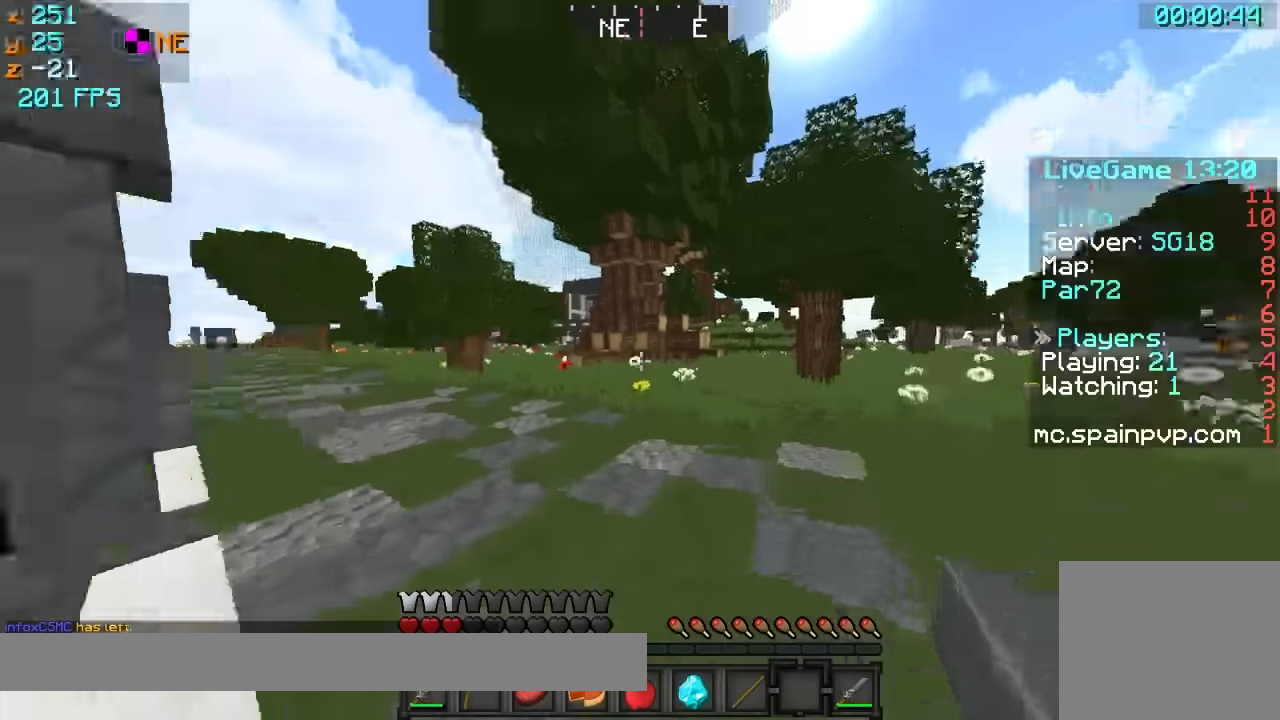
{"keys": ["a", "w"], "events": [[116, "a", "down"]]}
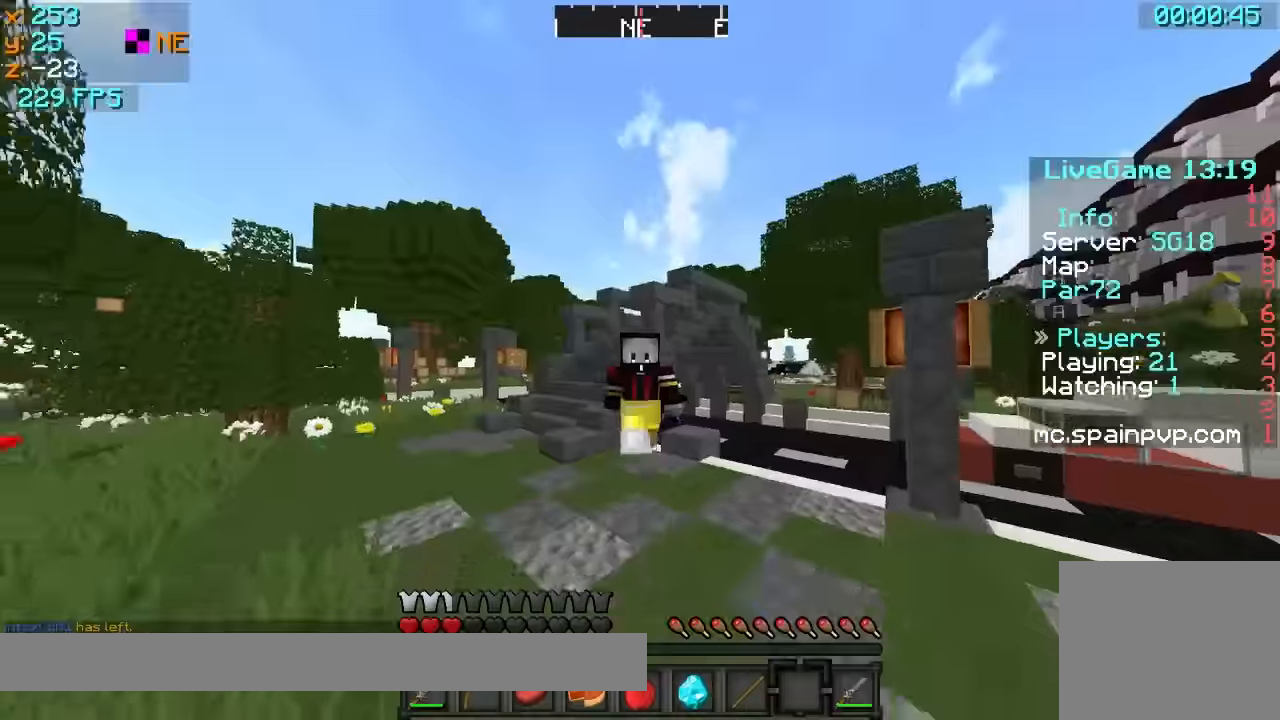
{"keys": ["a", "w"], "events": [[116, "a", "up"], [366, "a", "down"]]}
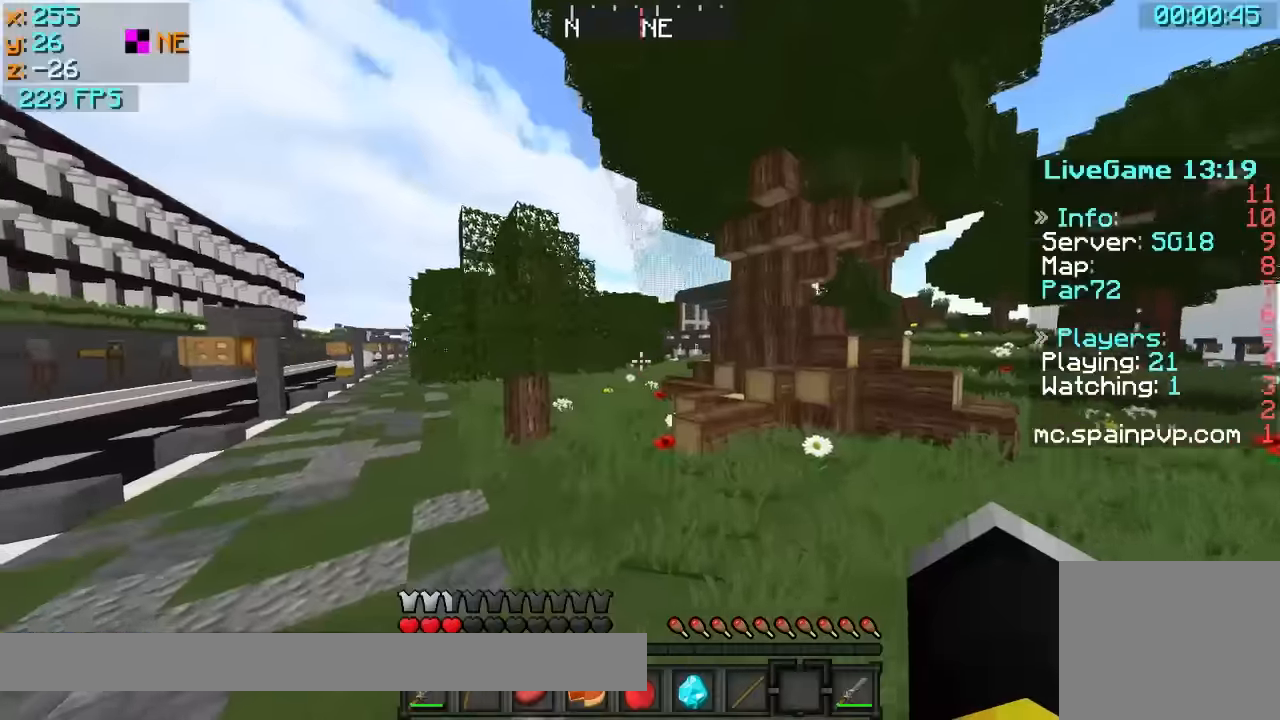
{"keys": ["a", "w"], "events": [[16, "a", "up"], [416, "a", "down"]]}
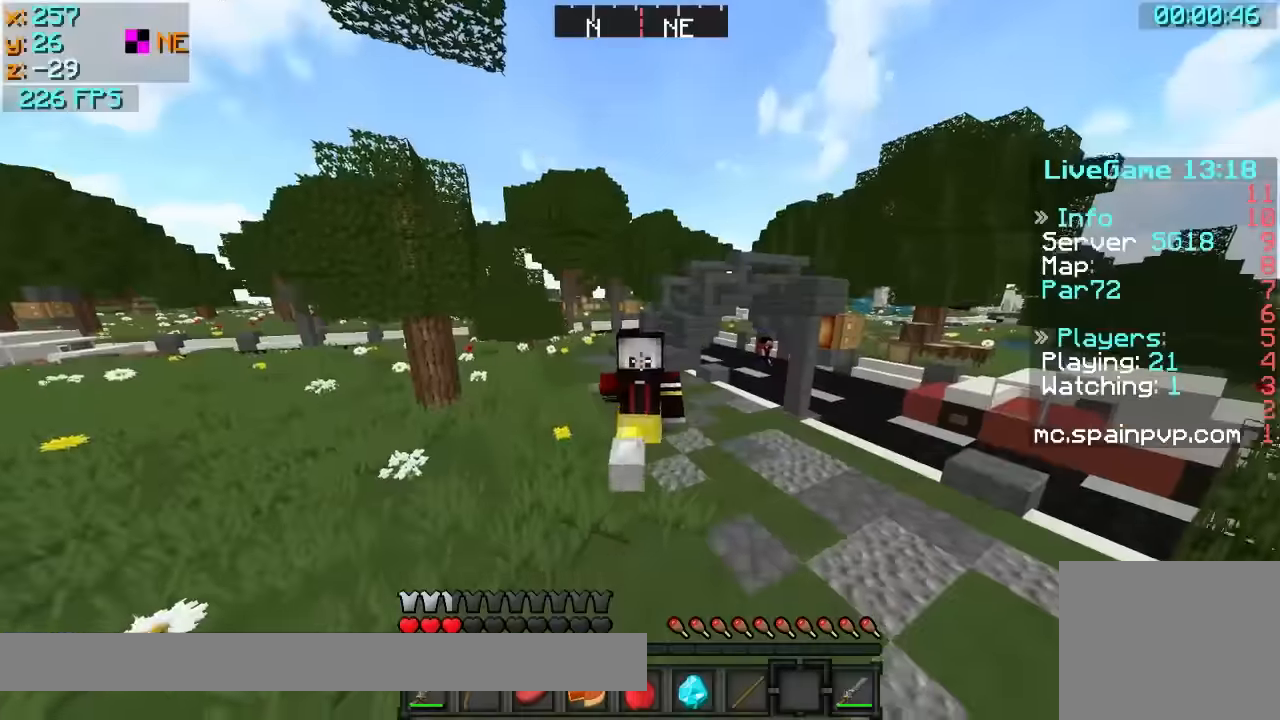
{"keys": ["w"], "events": [[166, "a", "up"], [366, "a", "down"], [466, "a", "up"]]}
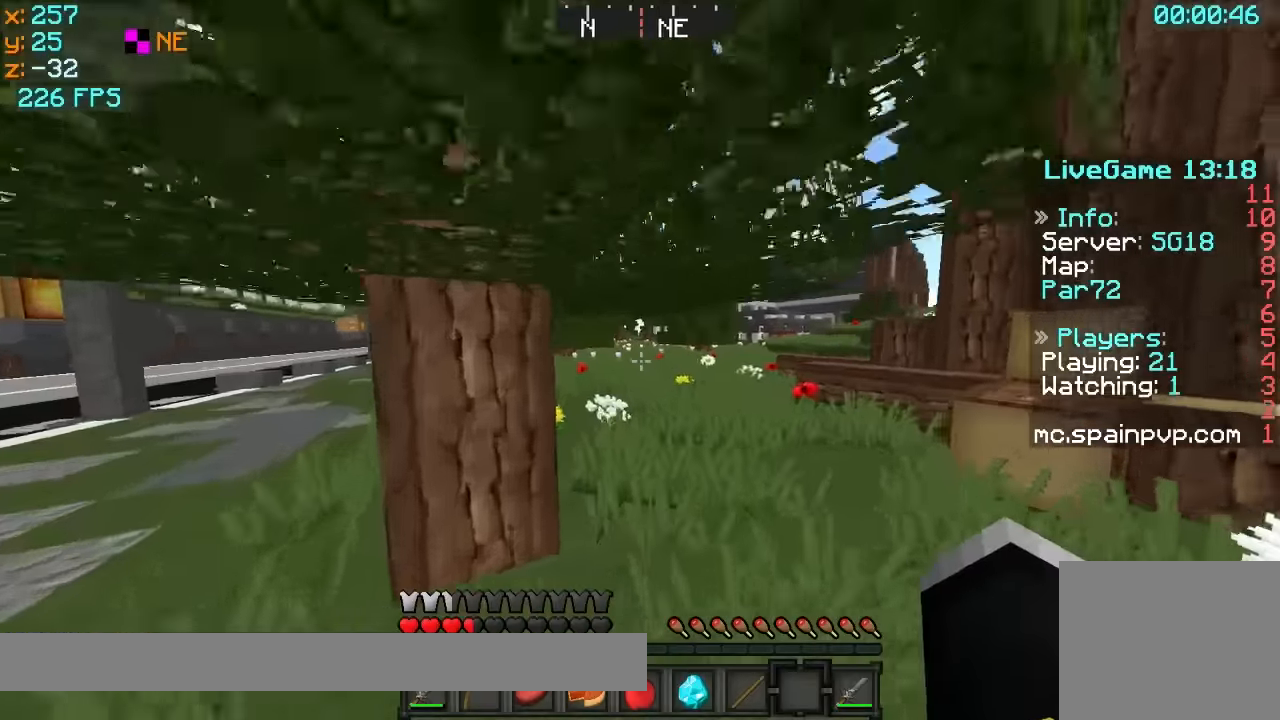
{"keys": ["w"], "events": []}